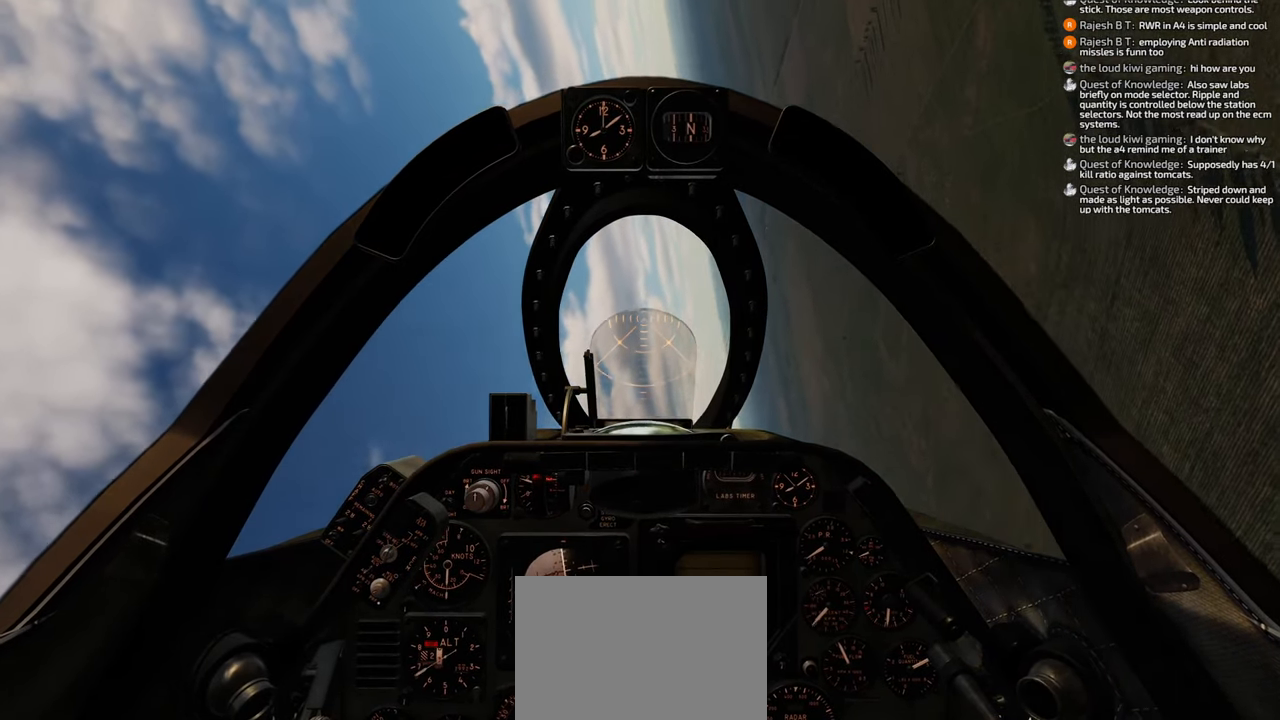
Gameplay with a controller (Xbox layout); each line is a JSON object with the inputs held at the frame after it. "events" lists button and stick changes between this image and that frame as [ms after this image, input, new state], when the widget could be followed in between.
{"buttons": [], "left_stick": "down-left", "right_stick": "center", "events": [[183, "left_stick", "down-left"], [350, "B", "up"]]}
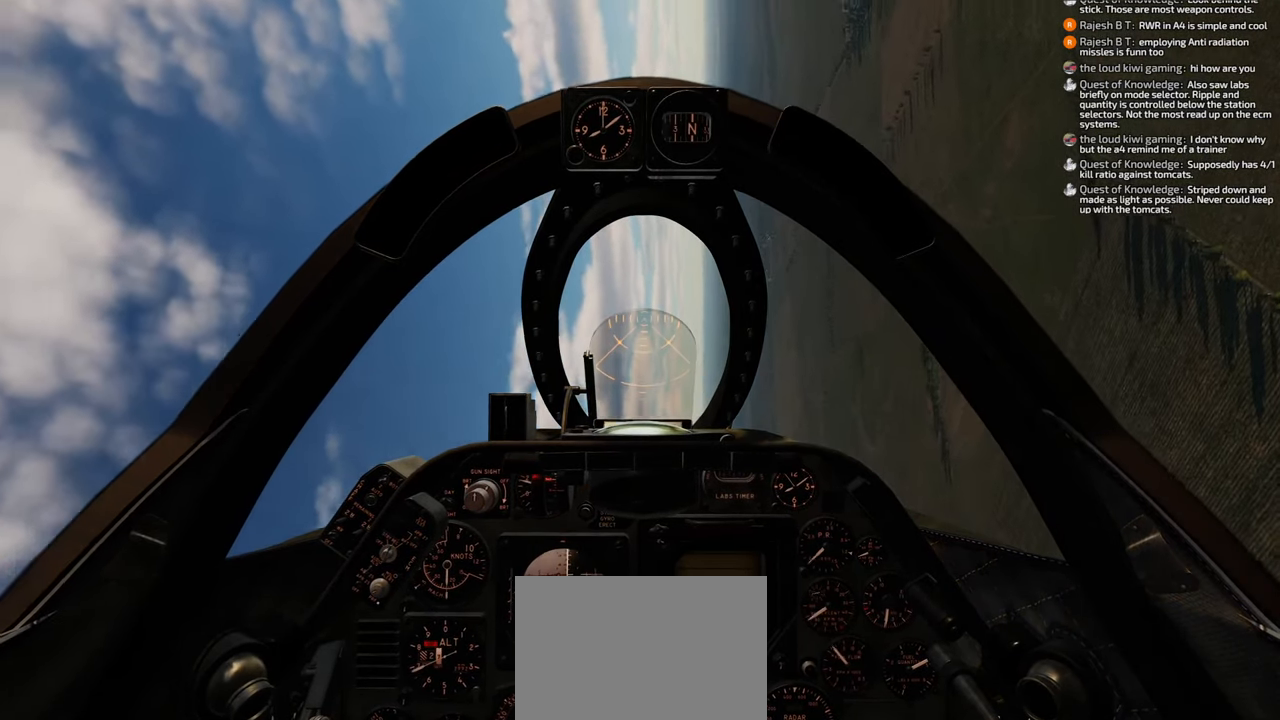
{"buttons": [], "left_stick": "down-left", "right_stick": "right", "events": [[367, "right_stick", "right"]]}
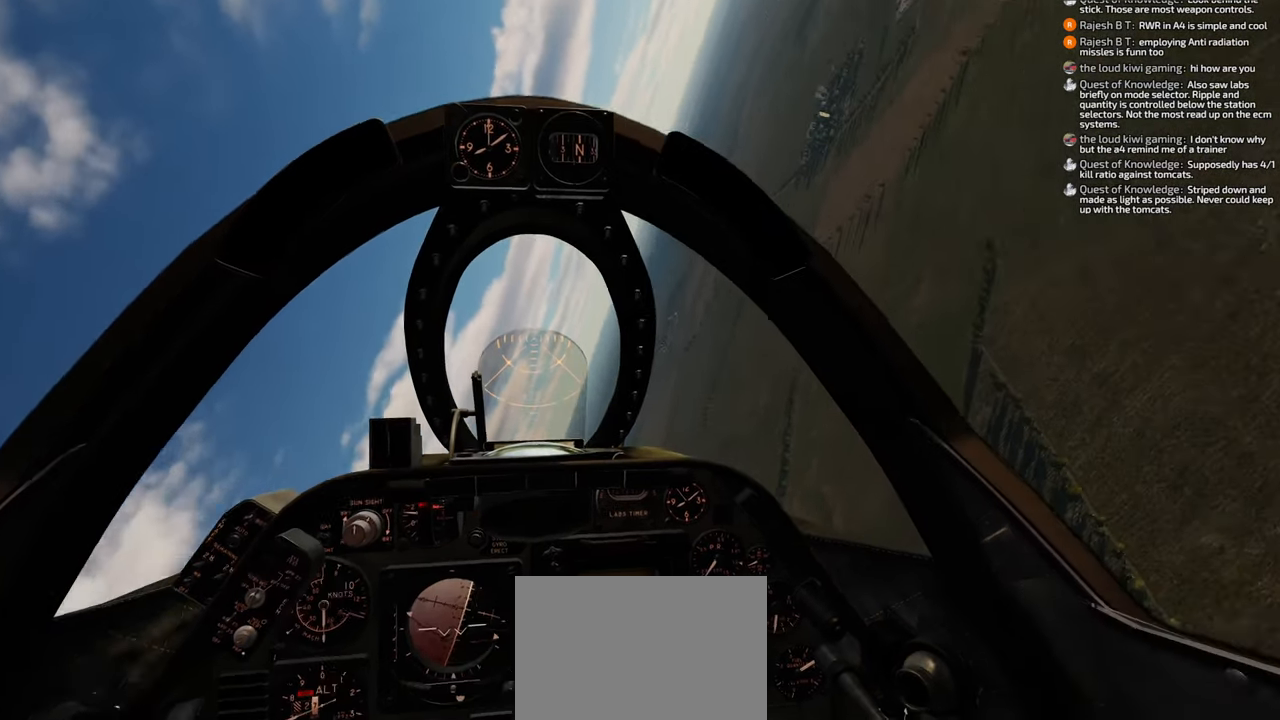
{"buttons": [], "left_stick": "down-left", "right_stick": "center", "events": [[483, "right_stick", "center"]]}
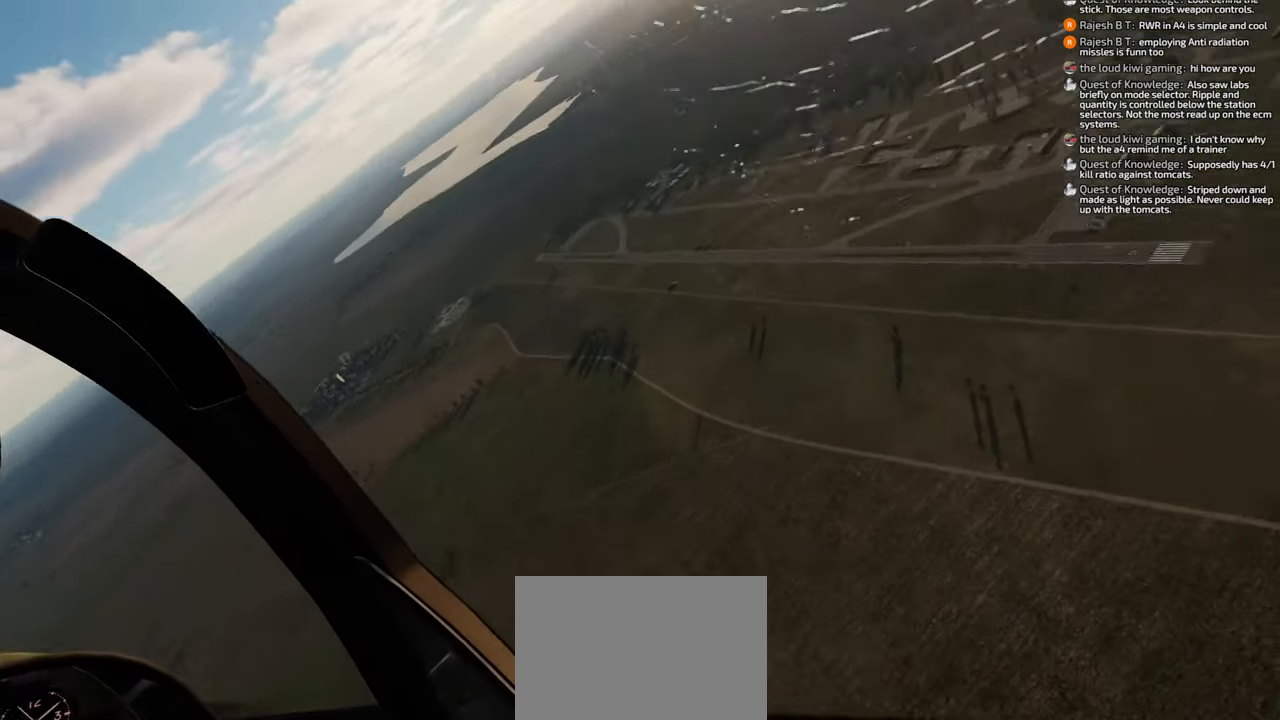
{"buttons": [], "left_stick": "center", "right_stick": "center", "events": [[33, "left_stick", "center"]]}
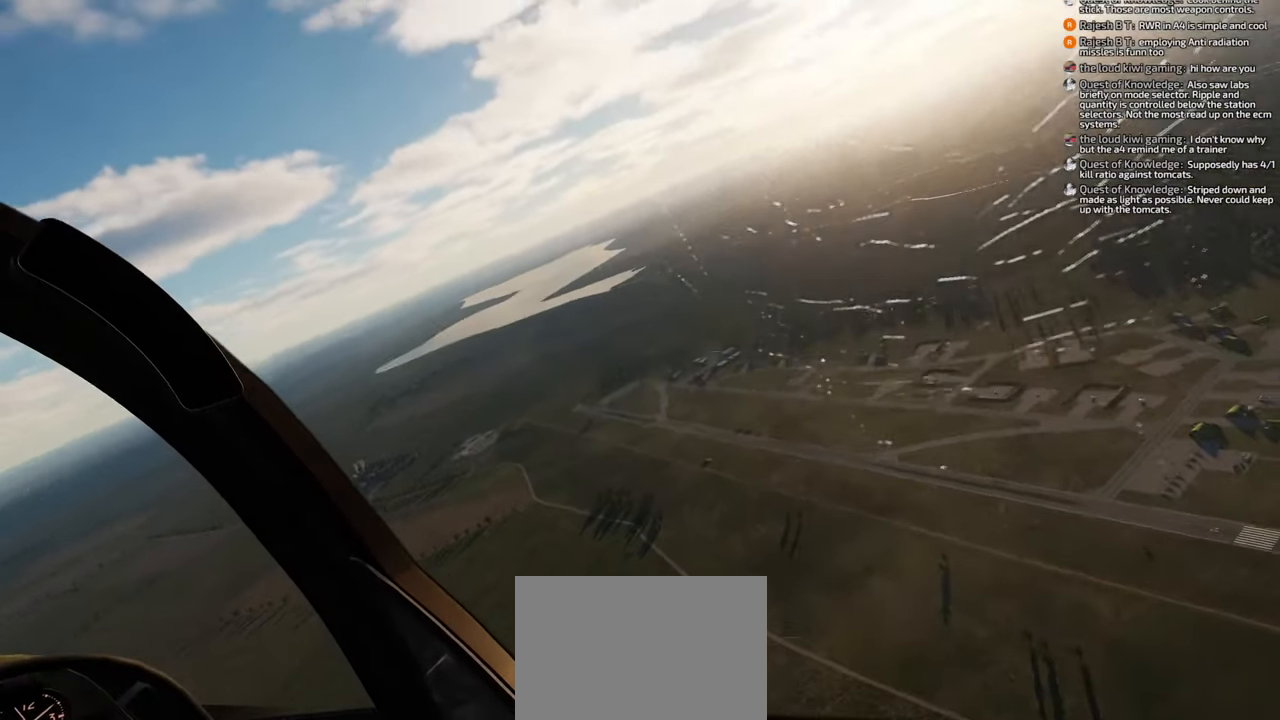
{"buttons": [], "left_stick": "center", "right_stick": "center", "events": []}
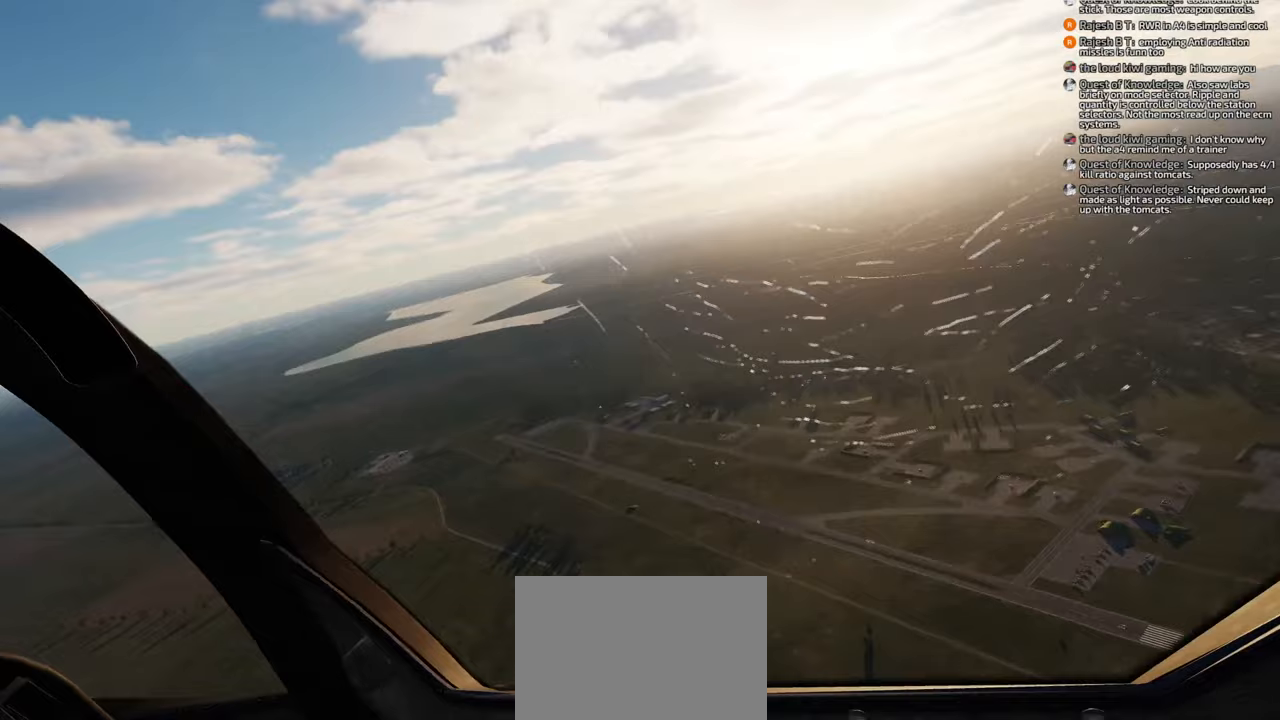
{"buttons": [], "left_stick": "center", "right_stick": "center", "events": []}
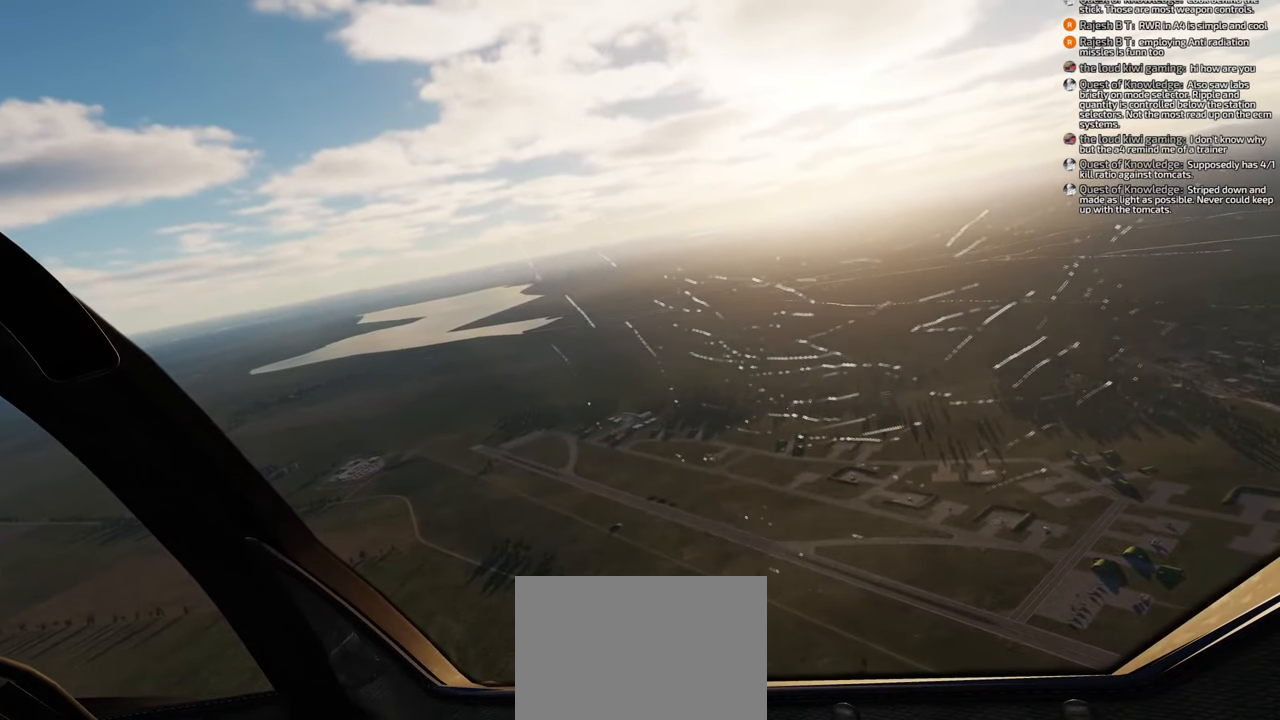
{"buttons": [], "left_stick": "center", "right_stick": "center", "events": []}
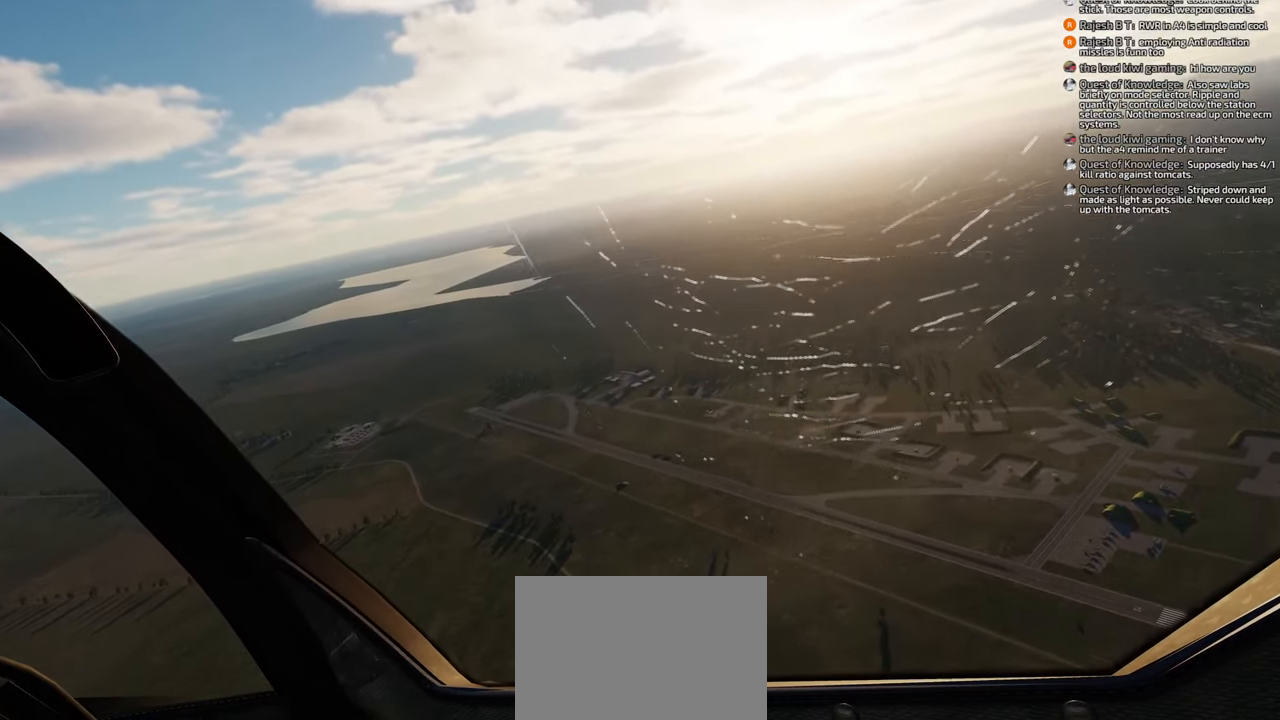
{"buttons": [], "left_stick": "center", "right_stick": "center", "events": []}
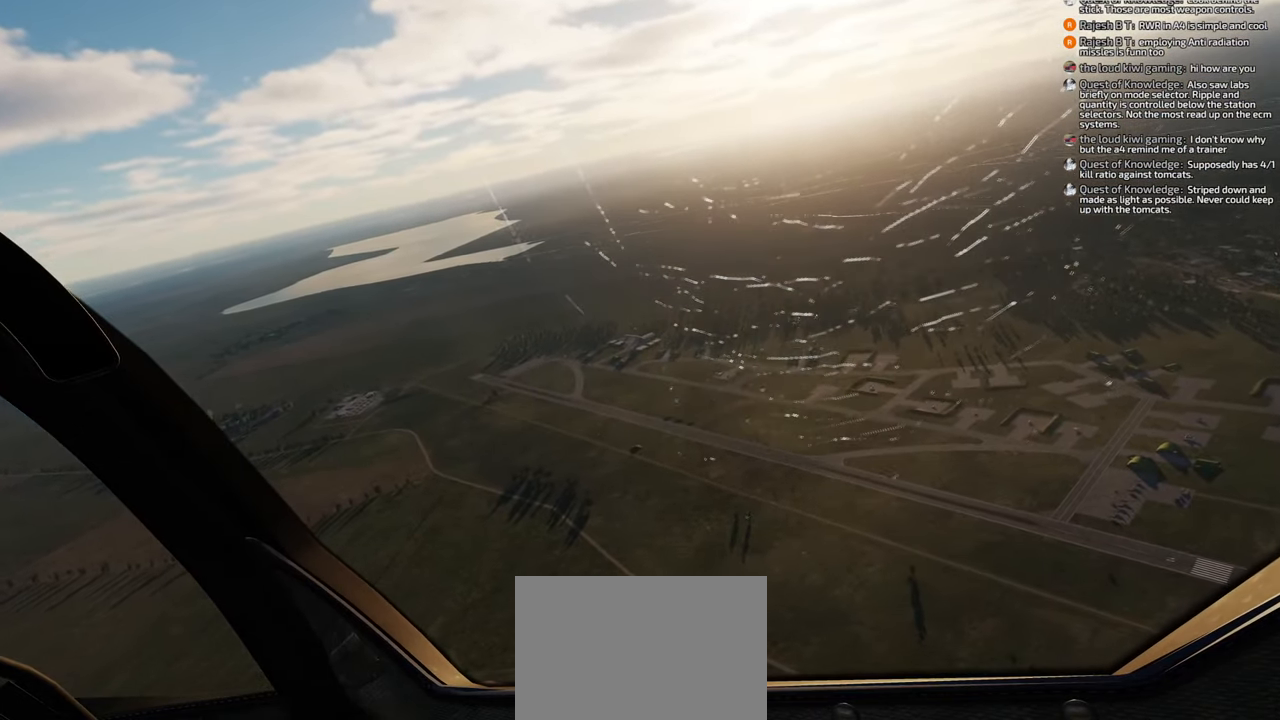
{"buttons": [], "left_stick": "right", "right_stick": "center", "events": [[500, "left_stick", "right"]]}
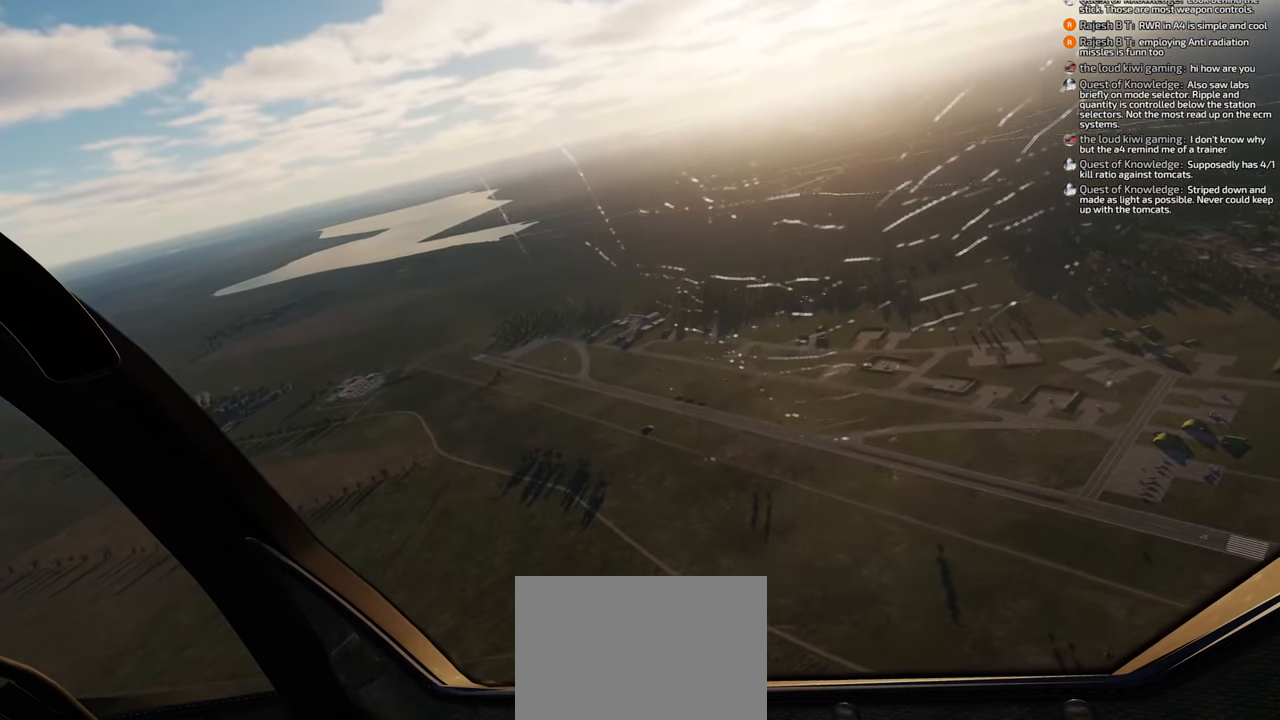
{"buttons": [], "left_stick": "left", "right_stick": "center", "events": [[250, "left_stick", "center"], [333, "left_stick", "left"]]}
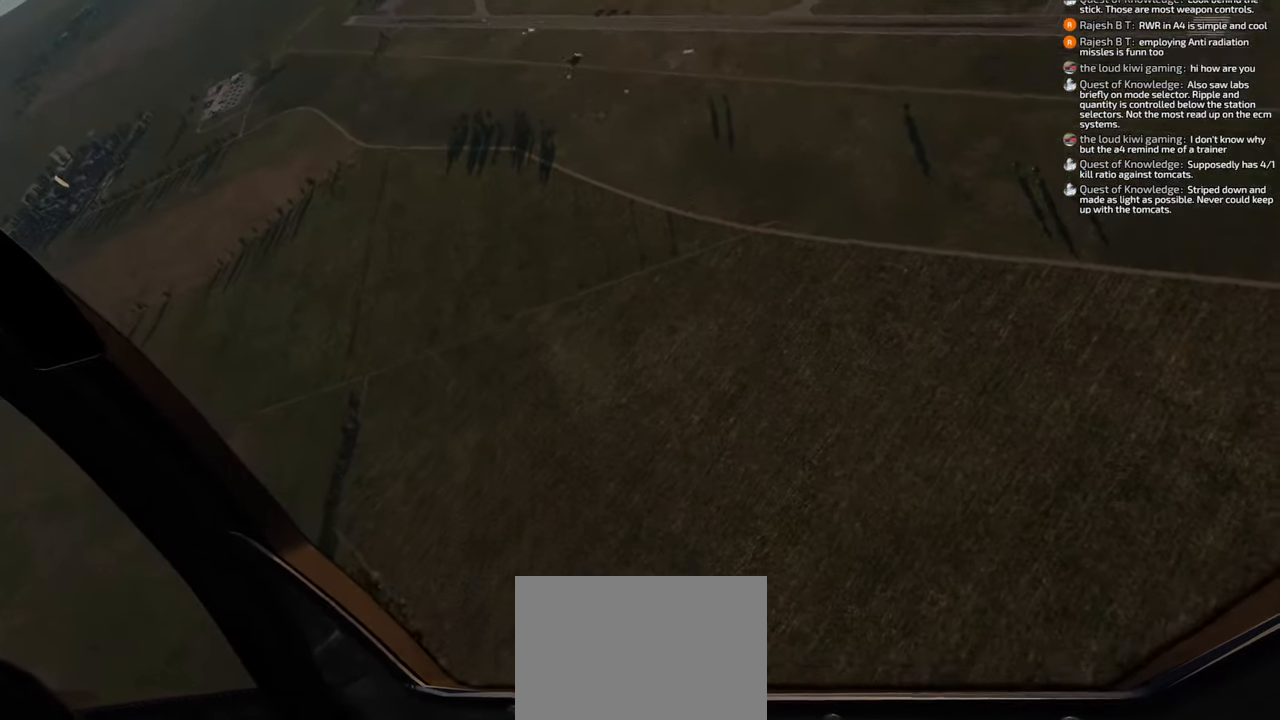
{"buttons": [], "left_stick": "right", "right_stick": "center", "events": [[267, "left_stick", "center"], [433, "left_stick", "right"]]}
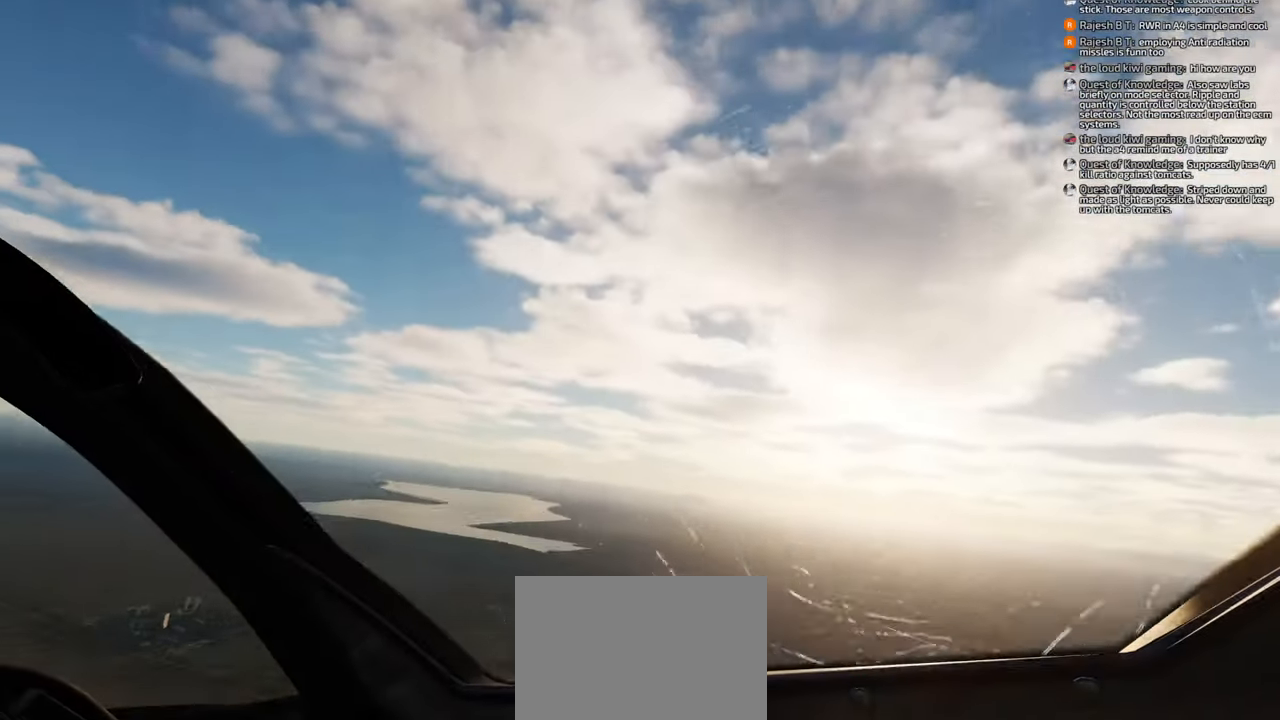
{"buttons": [], "left_stick": "center", "right_stick": "left", "events": [[350, "right_stick", "left"], [367, "left_stick", "center"]]}
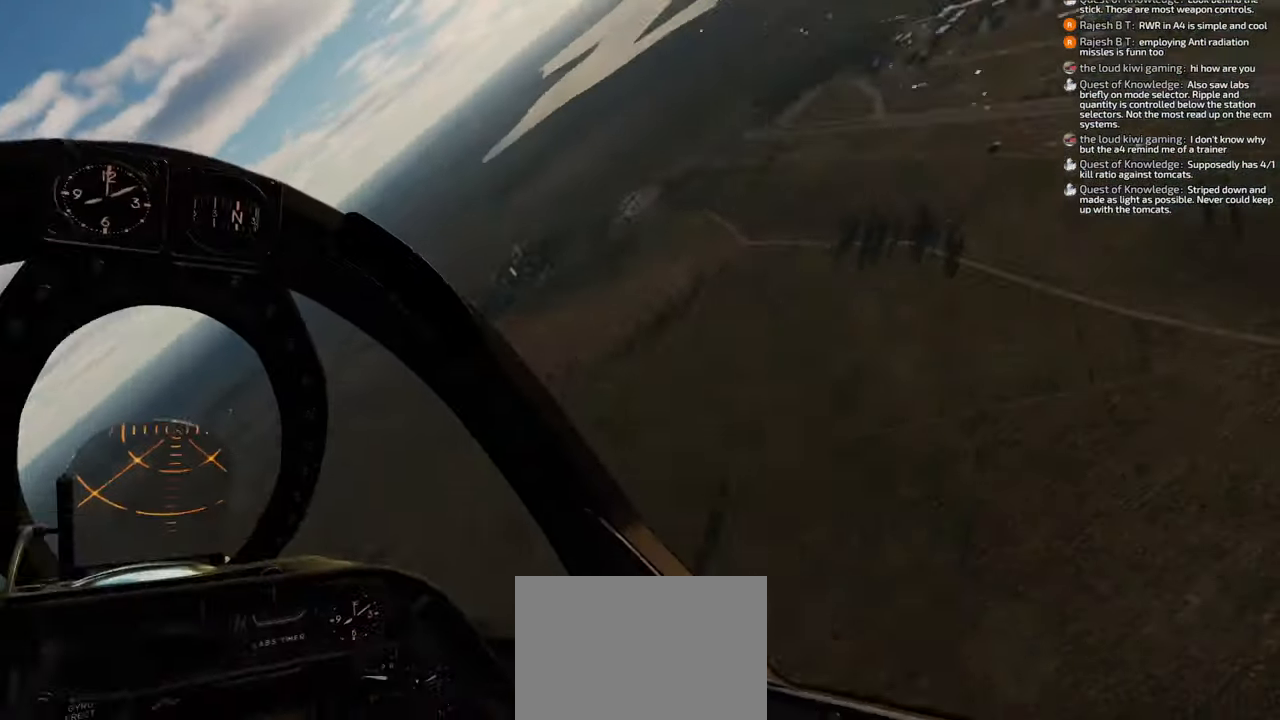
{"buttons": [], "left_stick": "left", "right_stick": "center", "events": [[67, "left_stick", "left"], [233, "right_stick", "center"]]}
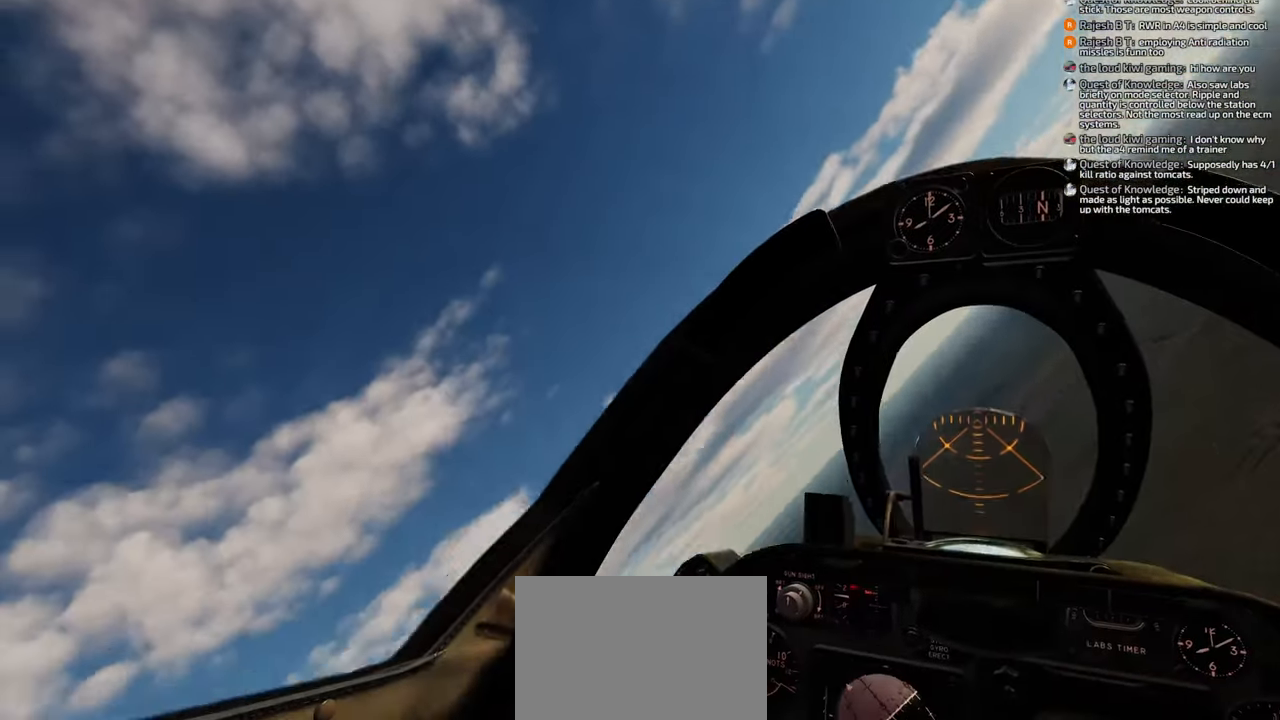
{"buttons": [], "left_stick": "right", "right_stick": "right", "events": [[133, "left_stick", "center"], [150, "right_stick", "right"], [283, "left_stick", "right"]]}
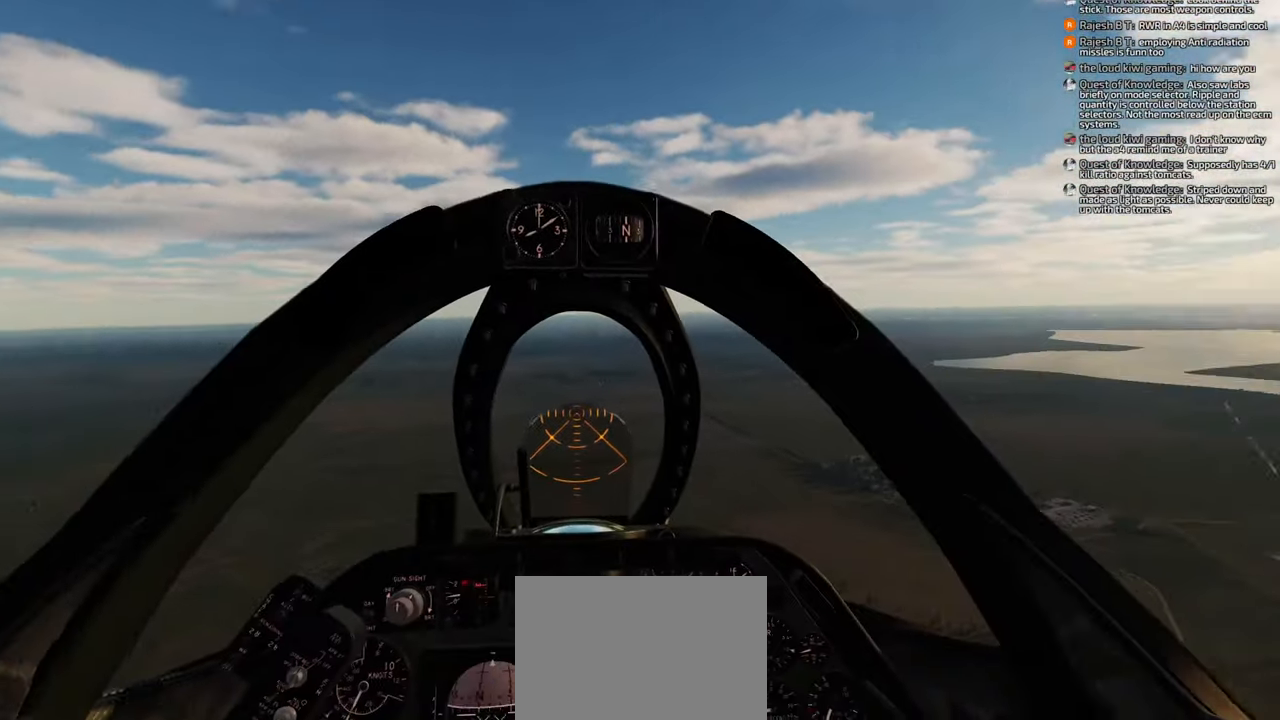
{"buttons": [], "left_stick": "left", "right_stick": "center", "events": [[133, "right_stick", "center"], [367, "left_stick", "center"], [500, "left_stick", "left"]]}
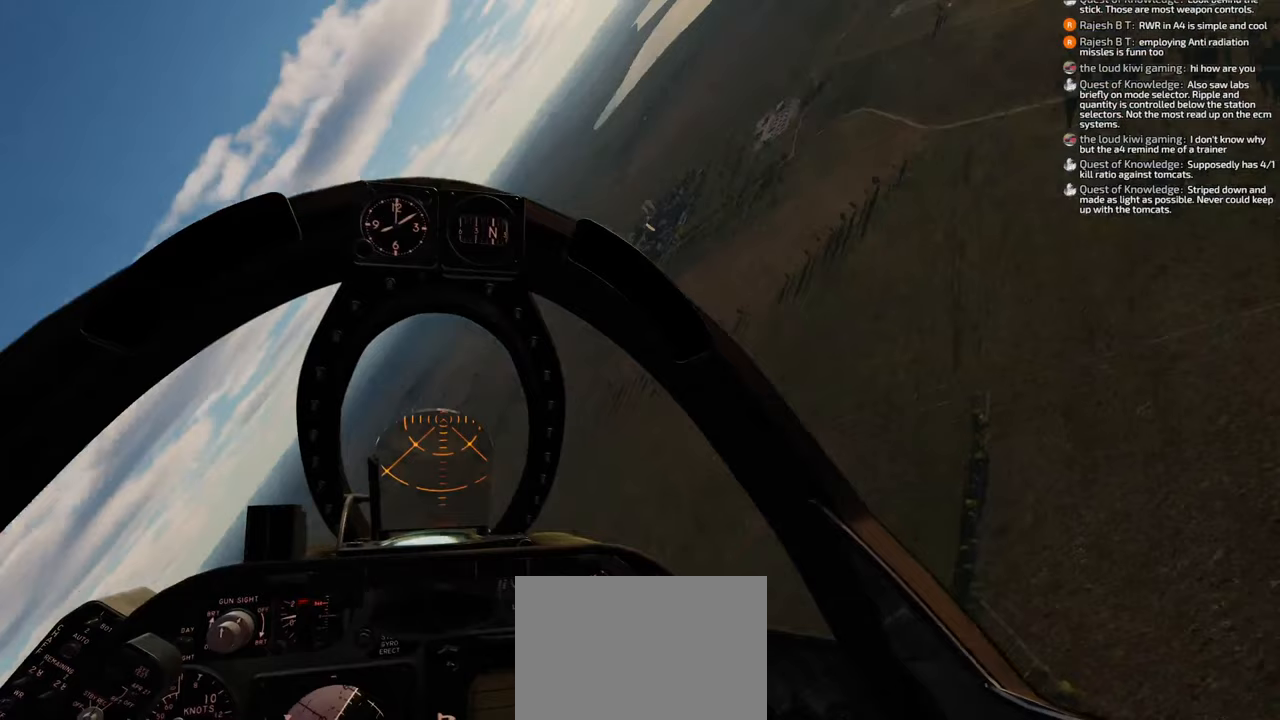
{"buttons": [], "left_stick": "left", "right_stick": "center", "events": []}
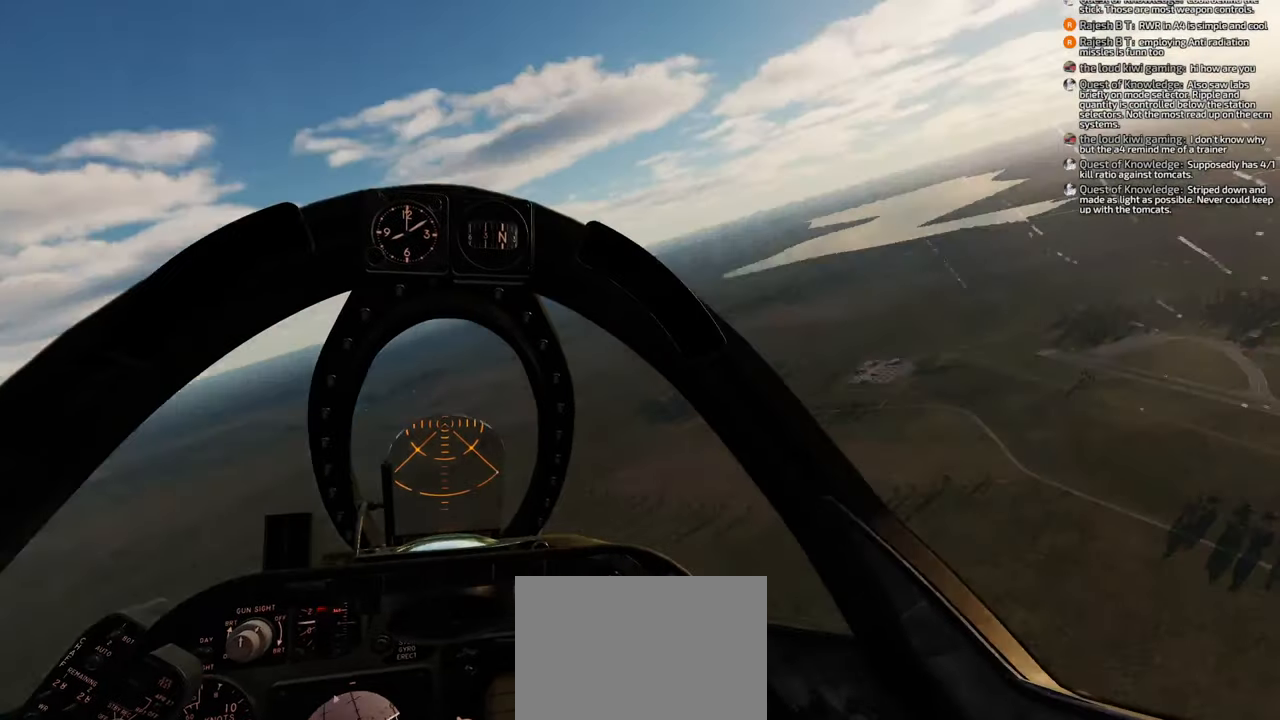
{"buttons": [], "left_stick": "right", "right_stick": "center", "events": [[117, "left_stick", "center"], [217, "left_stick", "right"]]}
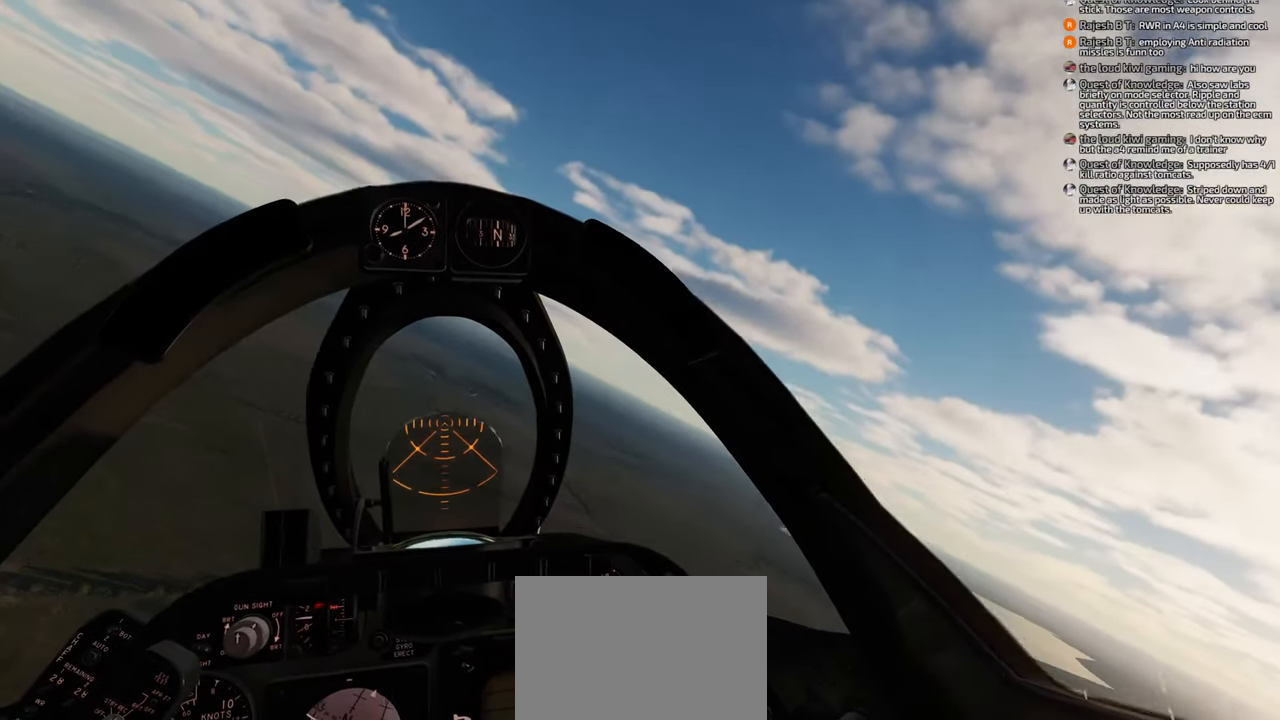
{"buttons": [], "left_stick": "center", "right_stick": "down-left", "events": [[183, "left_stick", "center"], [467, "right_stick", "down-left"]]}
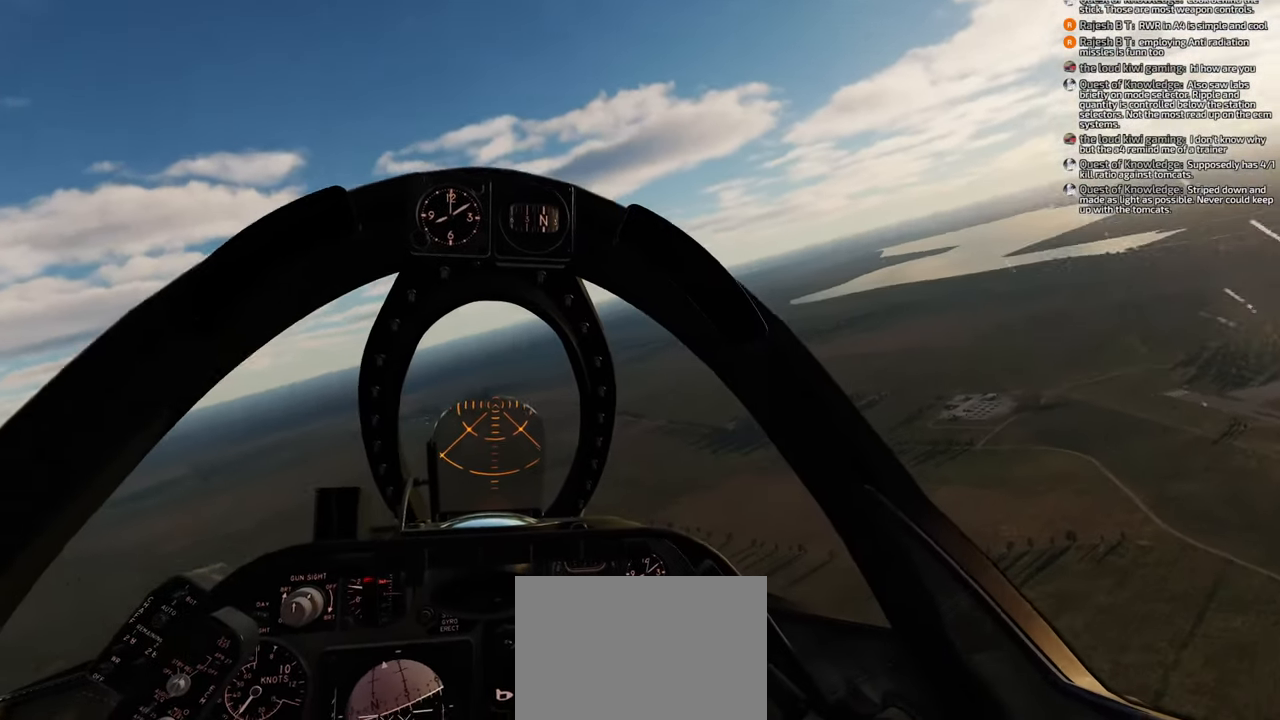
{"buttons": [], "left_stick": "center", "right_stick": "center", "events": [[67, "right_stick", "center"]]}
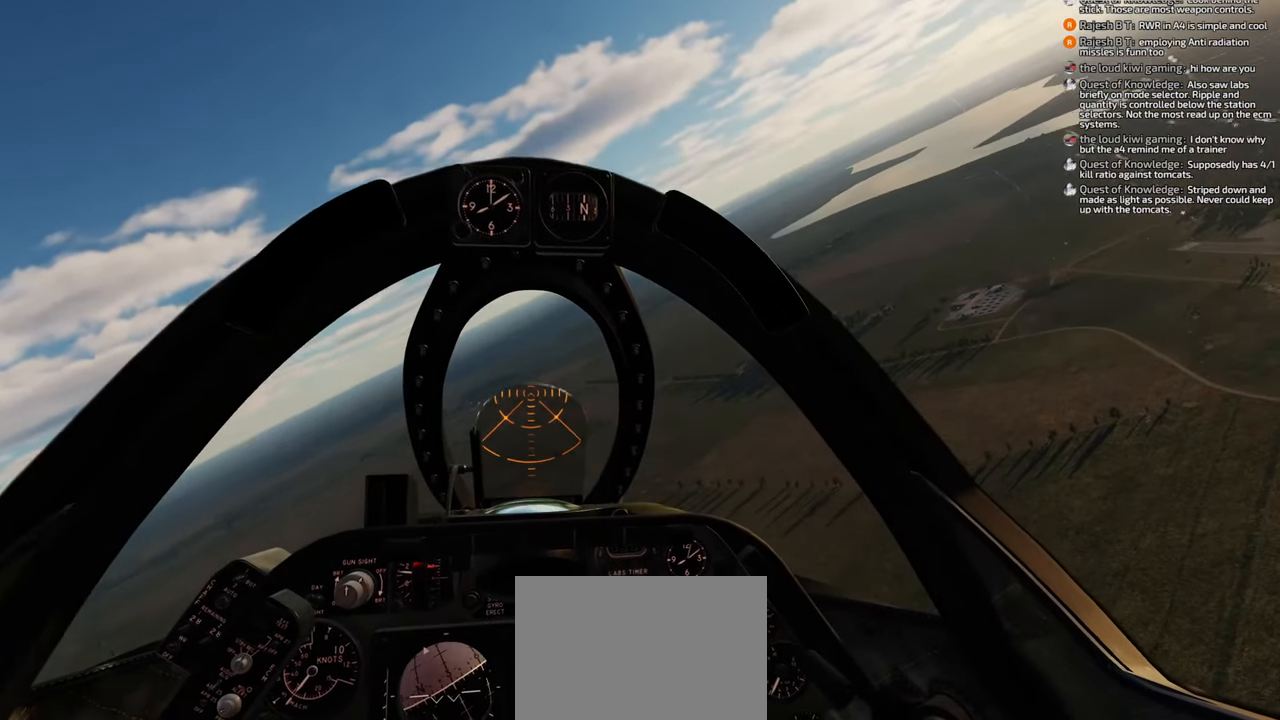
{"buttons": [], "left_stick": "center", "right_stick": "center", "events": [[133, "right_stick", "down"], [433, "right_stick", "center"]]}
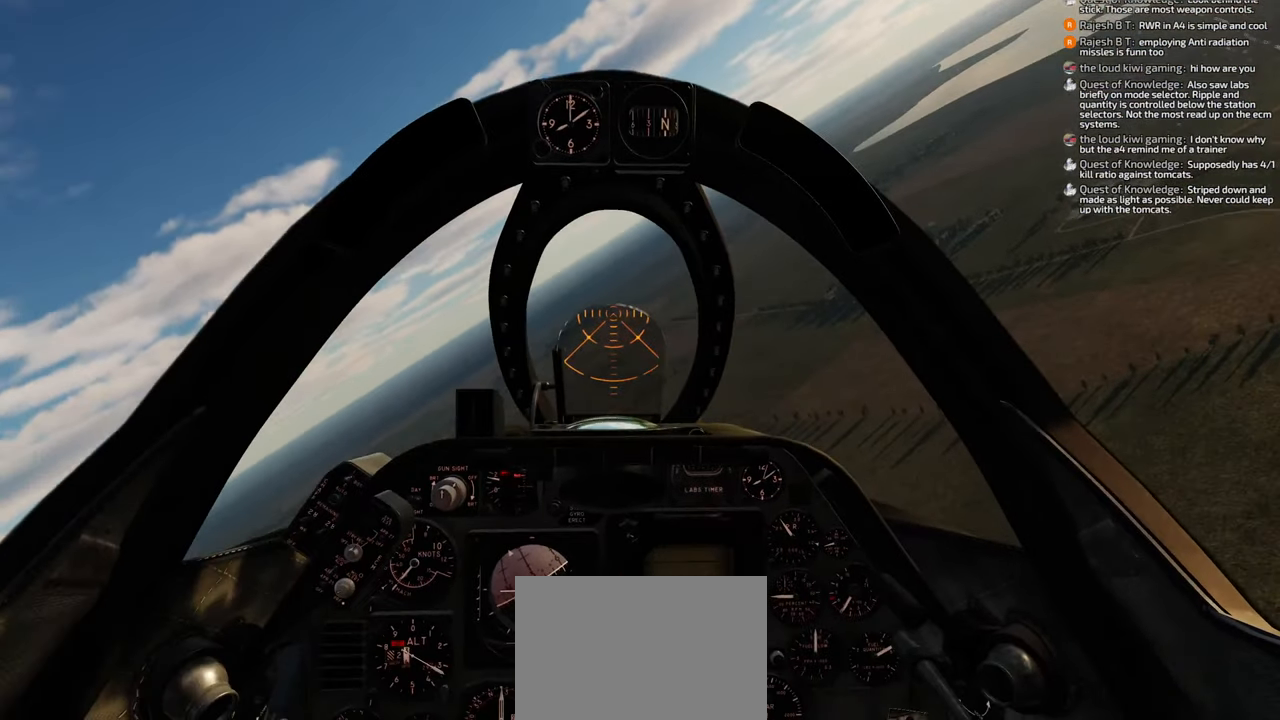
{"buttons": [], "left_stick": "center", "right_stick": "center", "events": []}
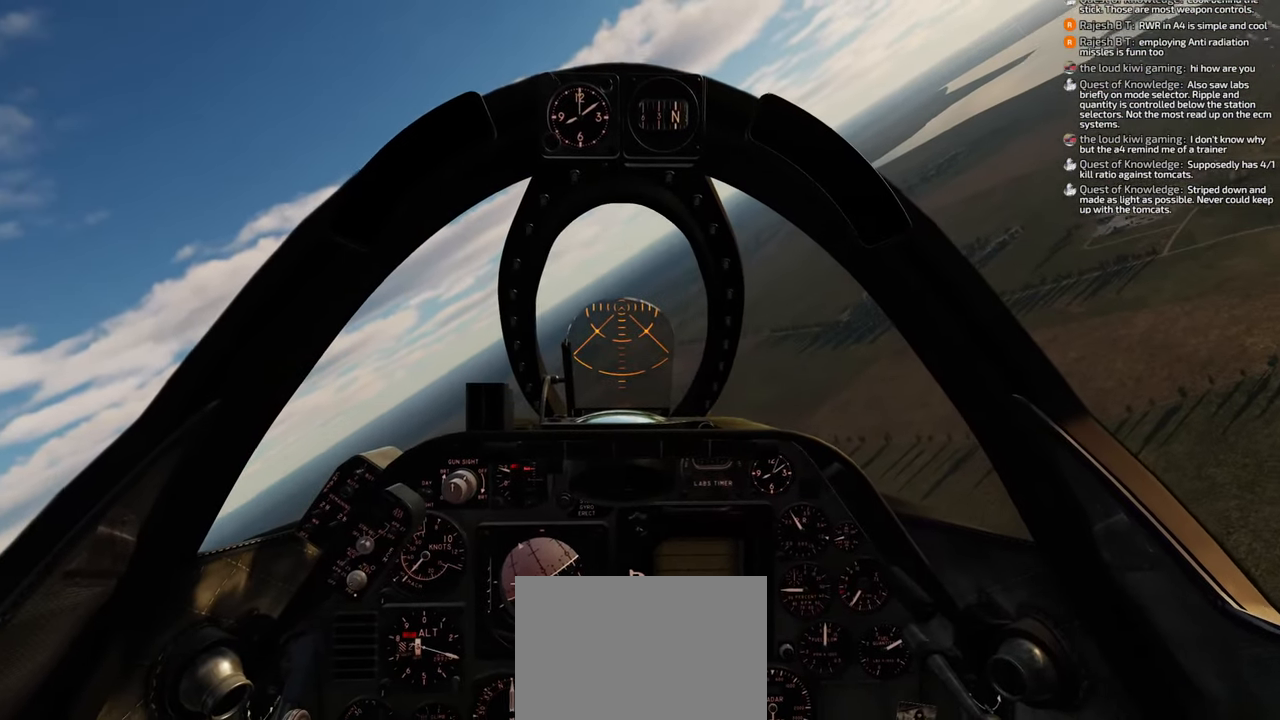
{"buttons": [], "left_stick": "center", "right_stick": "center", "events": []}
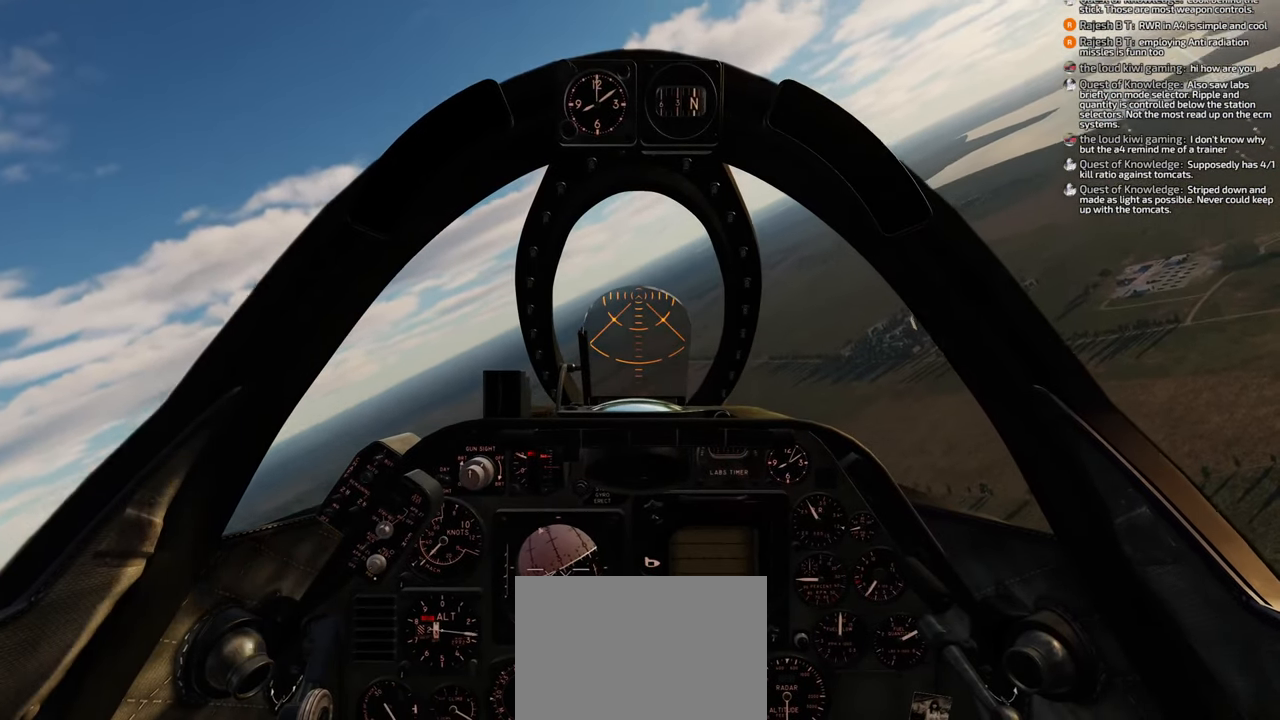
{"buttons": [], "left_stick": "center", "right_stick": "center", "events": []}
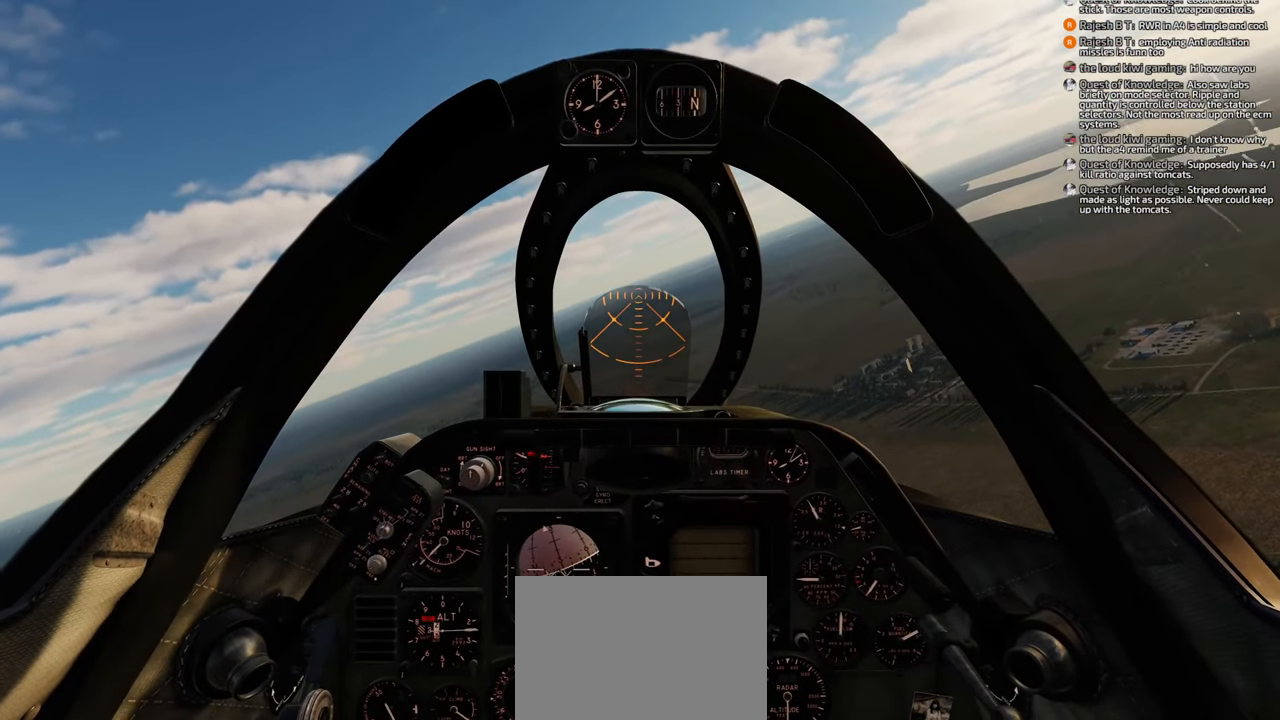
{"buttons": [], "left_stick": "center", "right_stick": "center", "events": []}
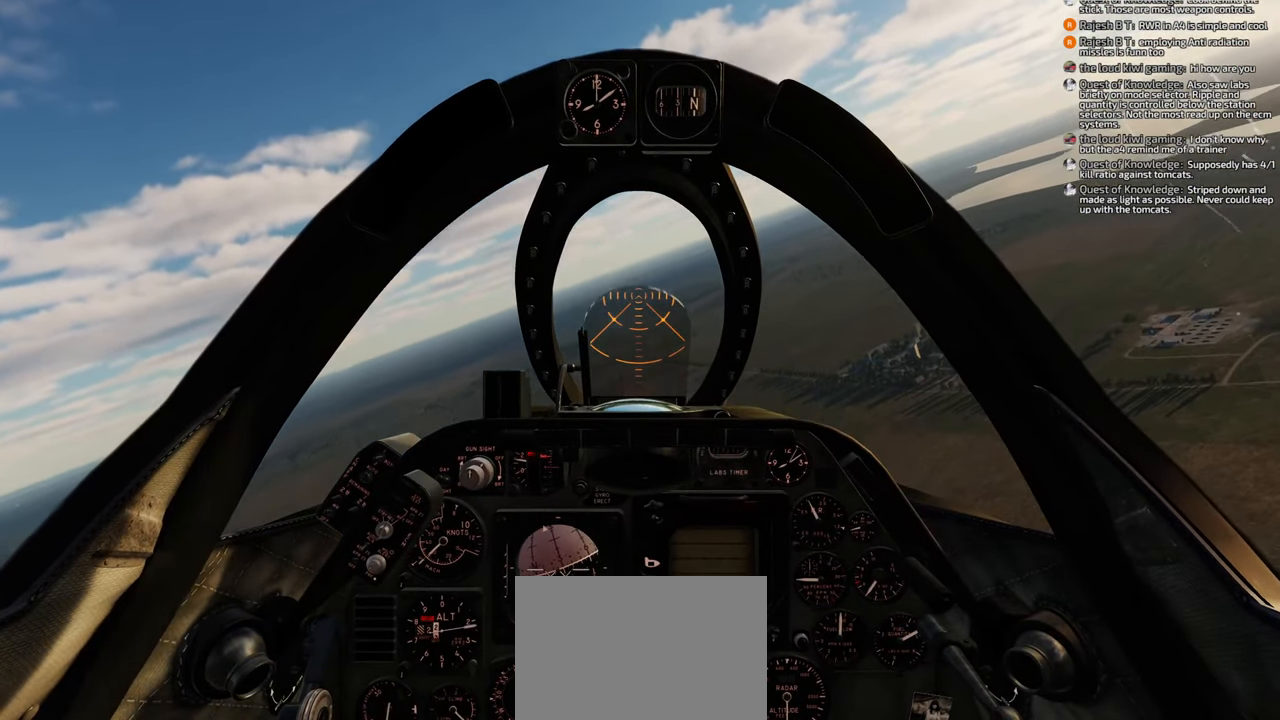
{"buttons": [], "left_stick": "center", "right_stick": "center", "events": []}
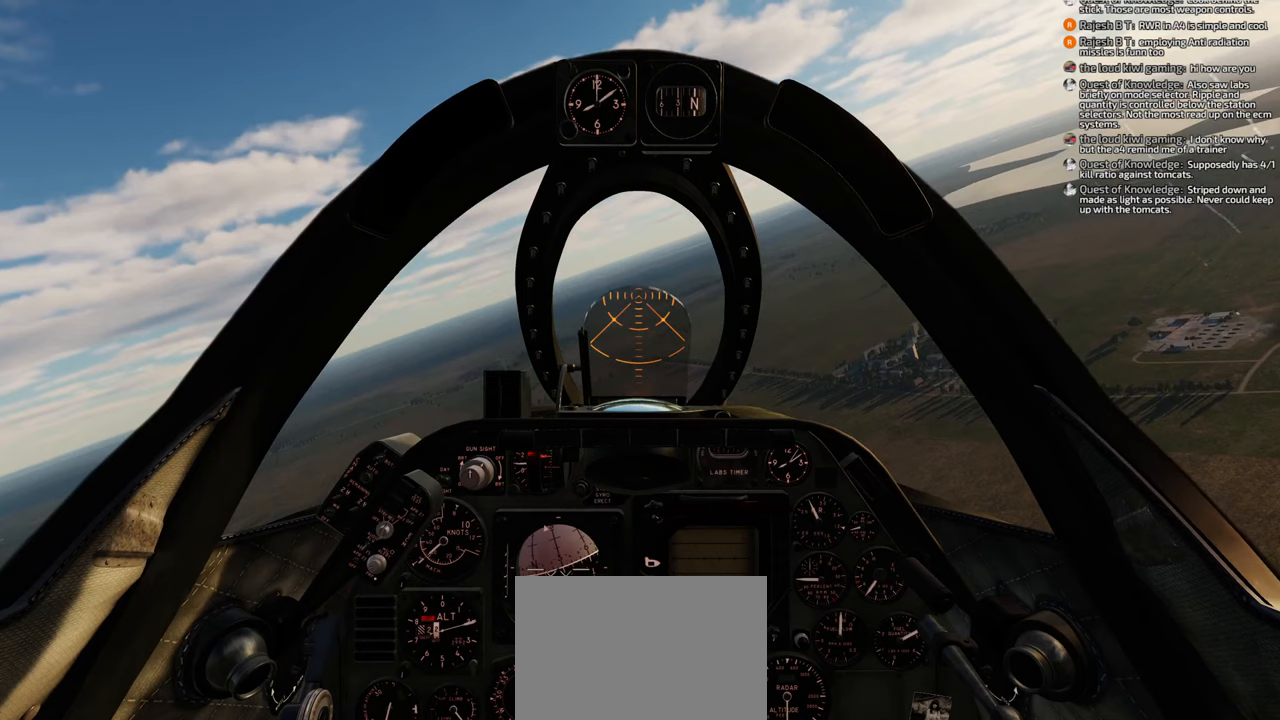
{"buttons": [], "left_stick": "center", "right_stick": "center", "events": []}
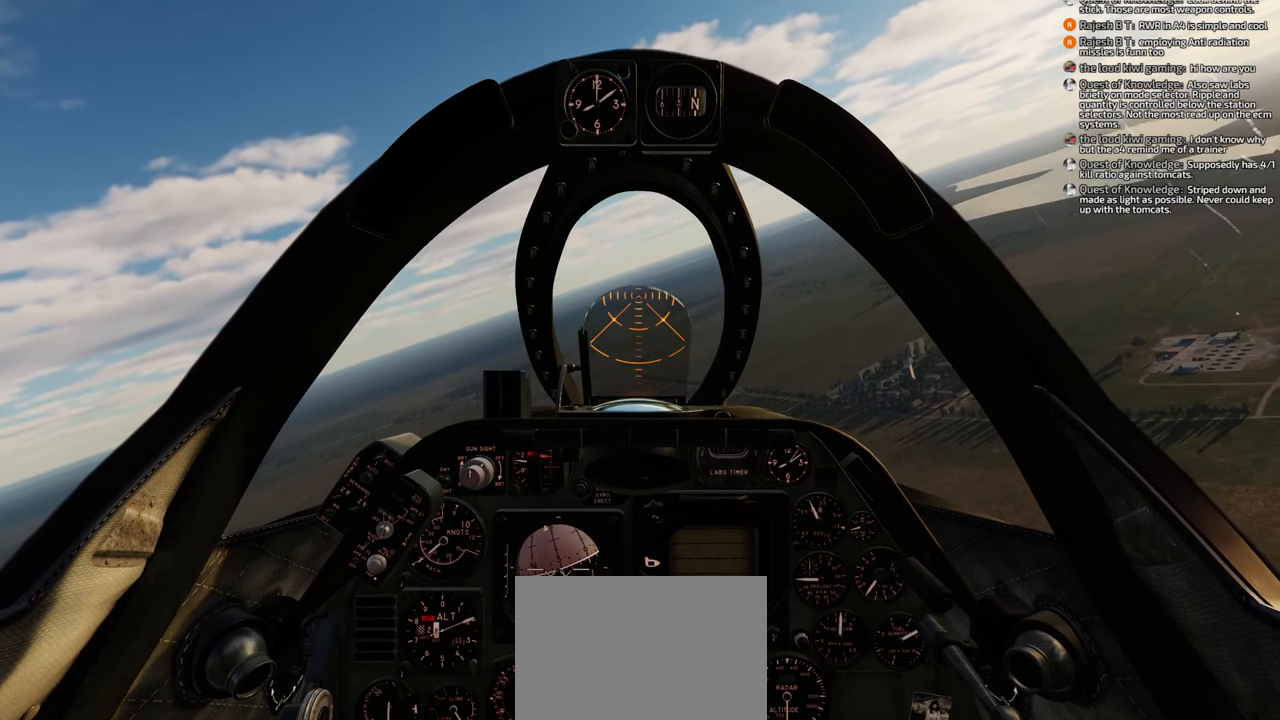
{"buttons": [], "left_stick": "center", "right_stick": "center", "events": []}
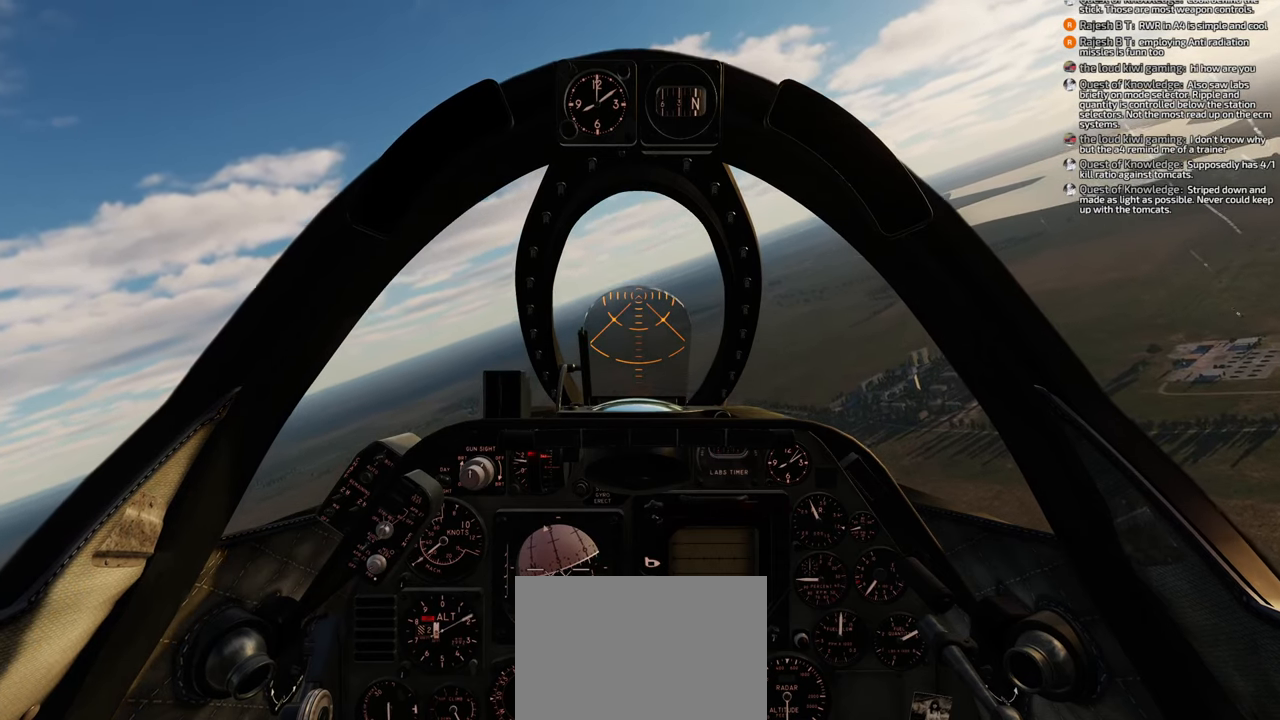
{"buttons": ["R1"], "left_stick": "center", "right_stick": "center", "events": [[67, "R1", "down"], [250, "START", "down"], [417, "START", "up"]]}
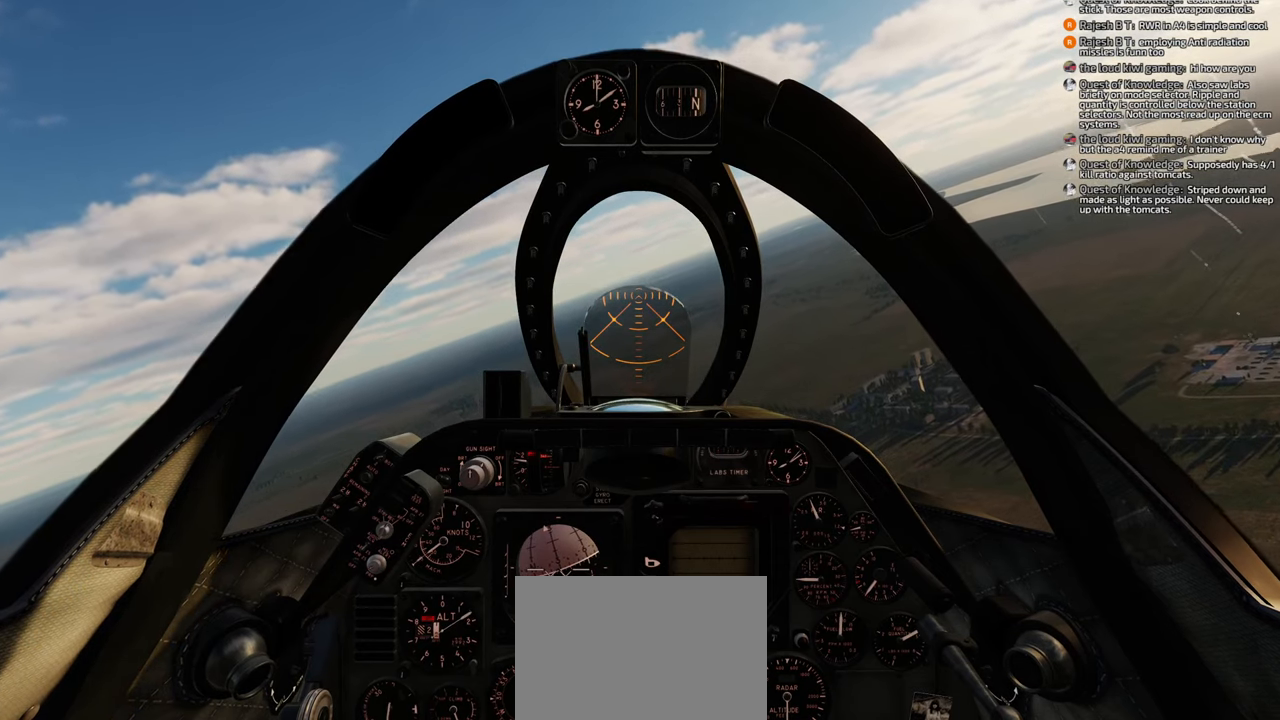
{"buttons": ["R1"], "left_stick": "center", "right_stick": "center", "events": [[33, "R1", "up"], [400, "R1", "down"]]}